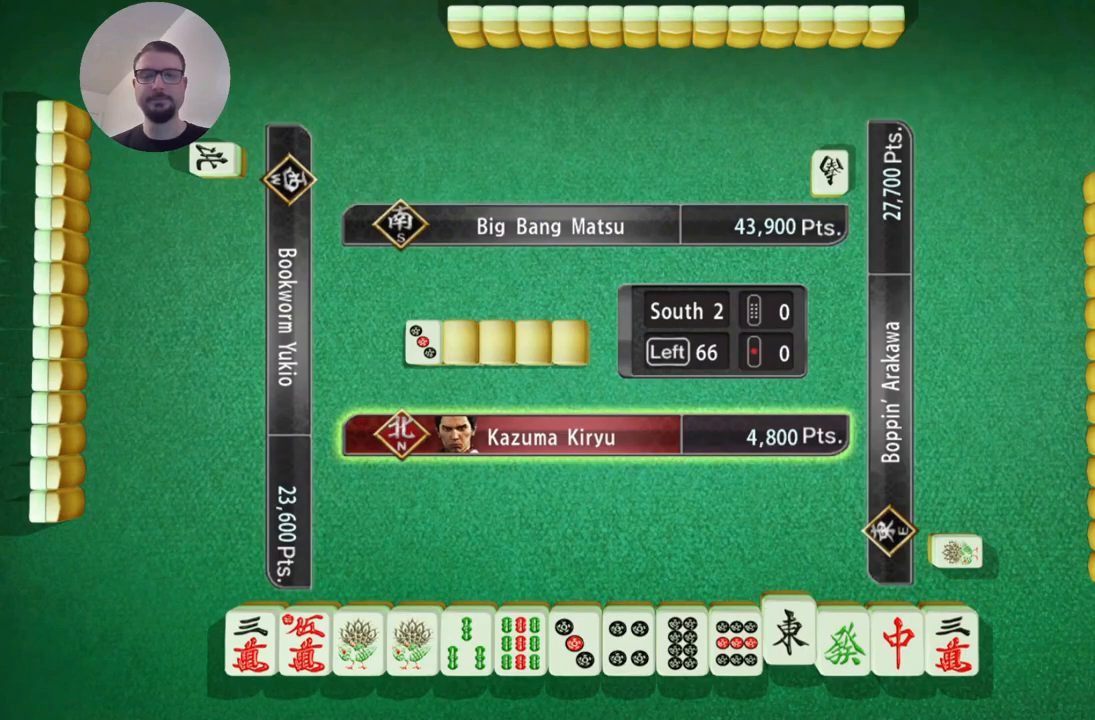
Gameplay with a controller (Xbox layout); each line is a JSON object with the inputs held at the frame after it. "events" lists button and stick changes between this image and that frame as [ms after this image, input, new state], when the widget could be followed in between. Not read: L2 L3 R2 R3 right_stick.
{"buttons": [], "left_stick": "center", "events": [[33, "A", "down"], [167, "A", "up"]]}
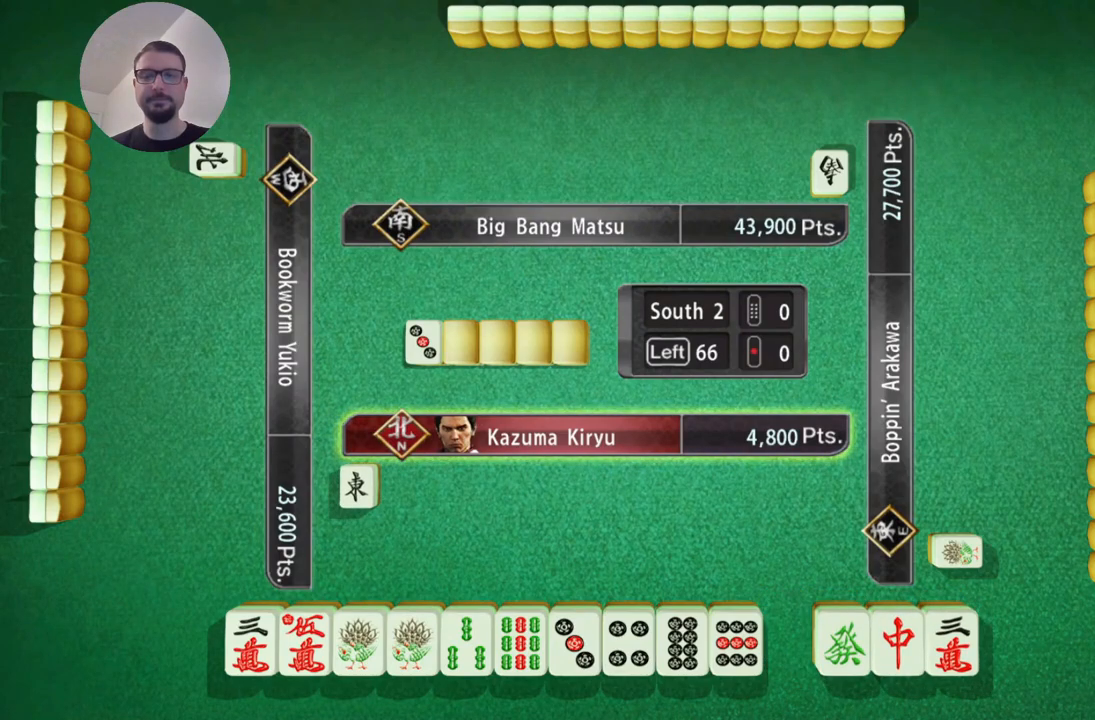
{"buttons": [], "left_stick": "center", "events": []}
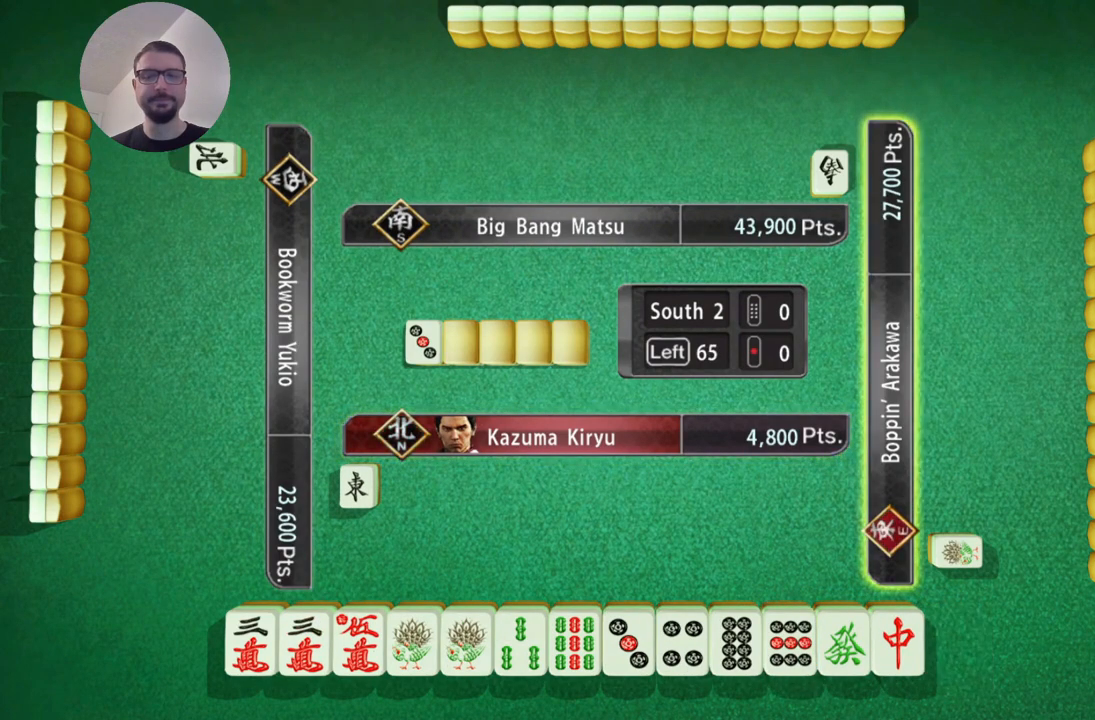
{"buttons": [], "left_stick": "center", "events": []}
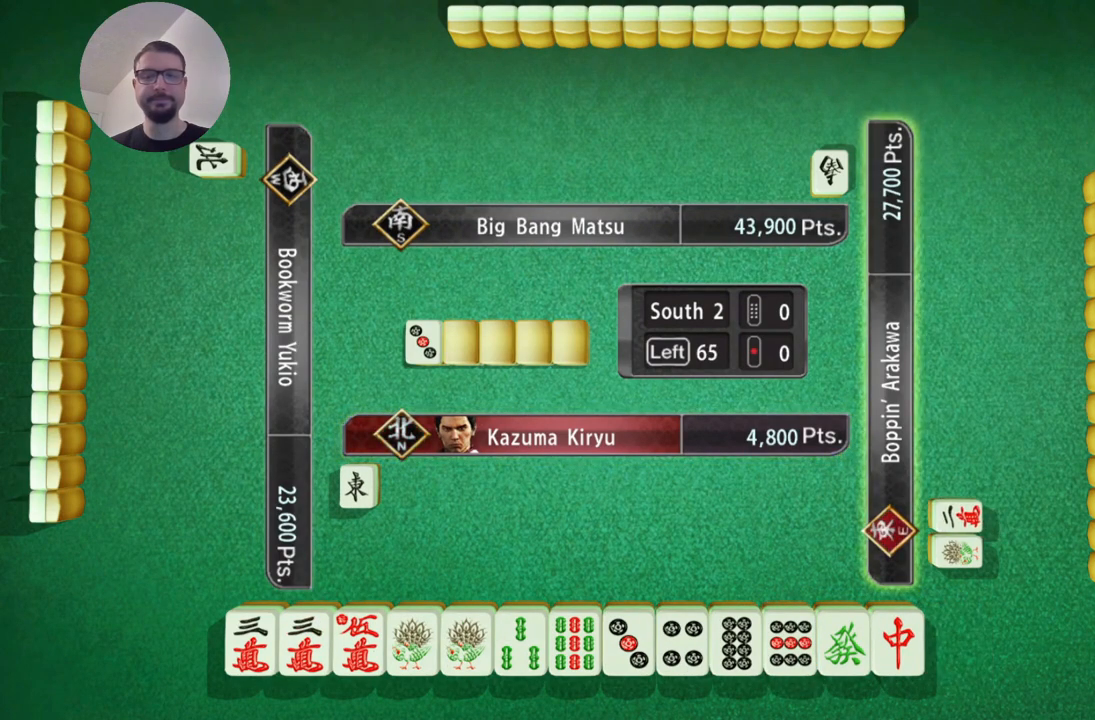
{"buttons": [], "left_stick": "center", "events": []}
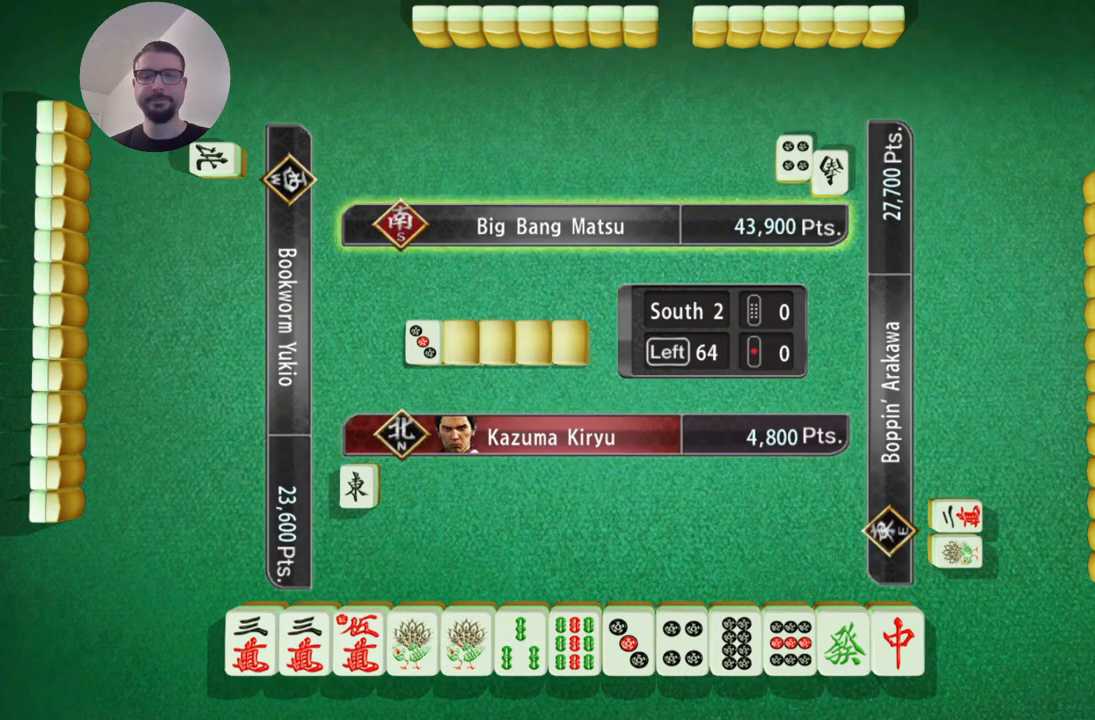
{"buttons": [], "left_stick": "center", "events": []}
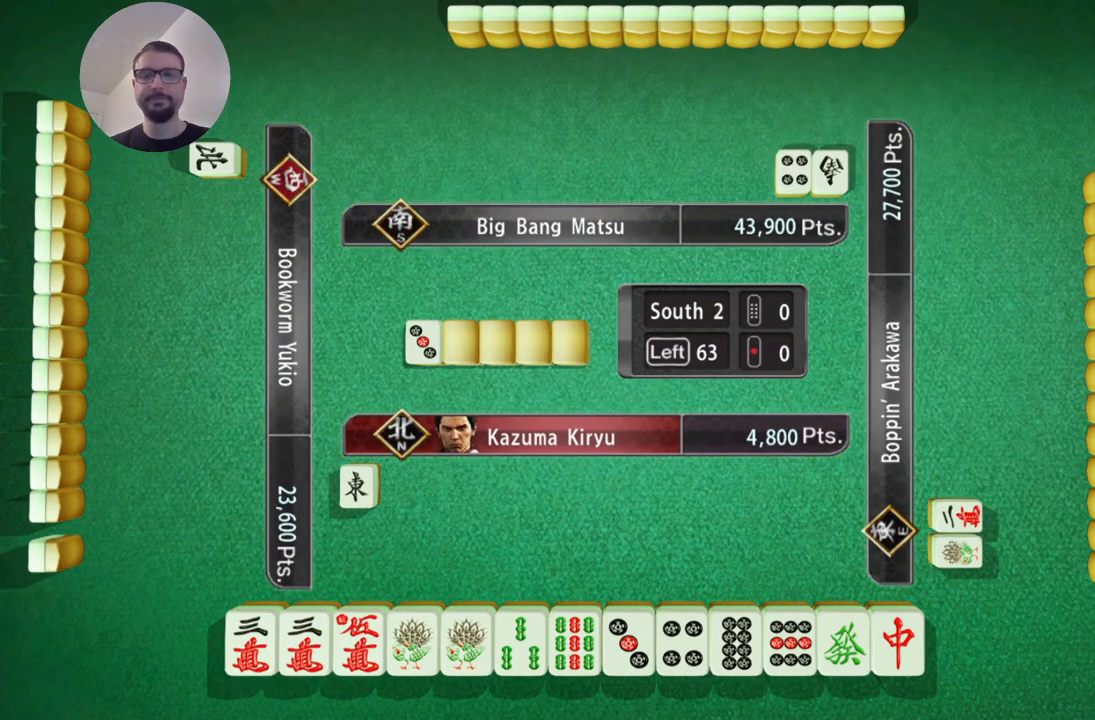
{"buttons": [], "left_stick": "center", "events": []}
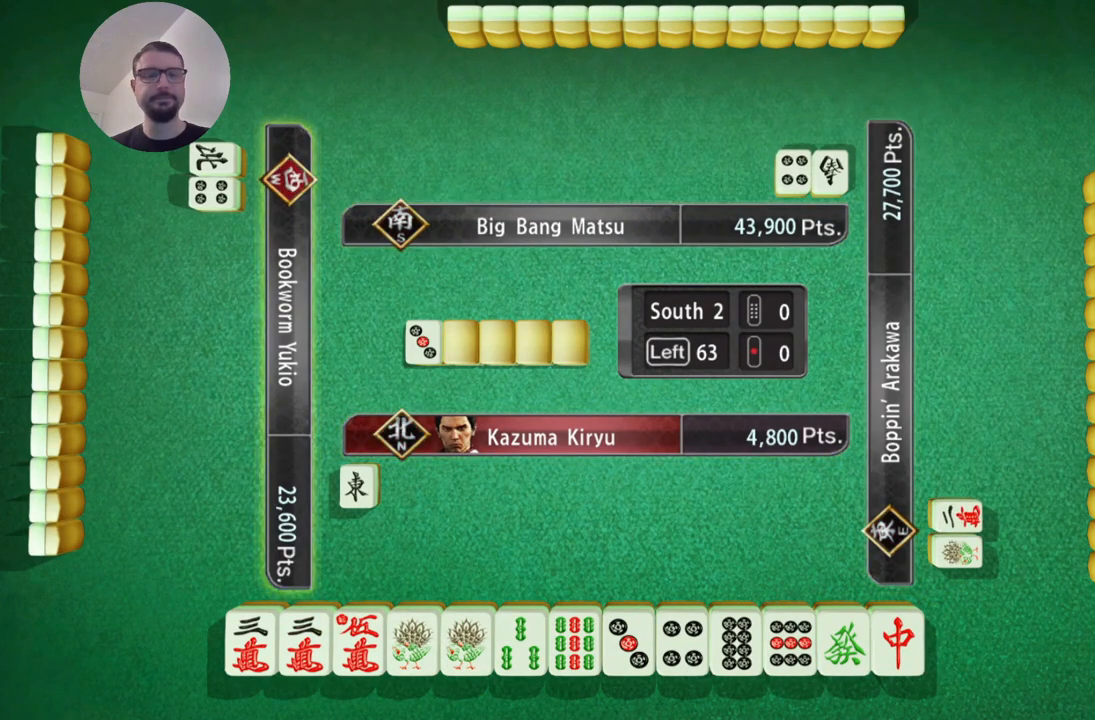
{"buttons": [], "left_stick": "center", "events": []}
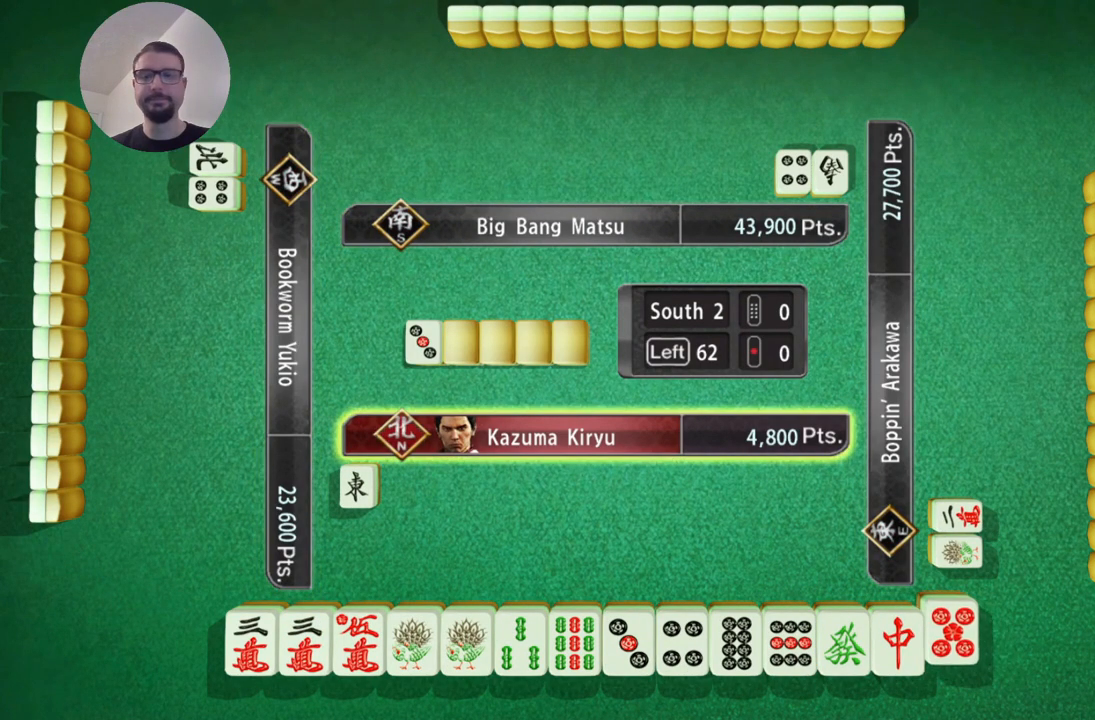
{"buttons": [], "left_stick": "center", "events": [[233, "left_stick", "left"], [383, "left_stick", "center"]]}
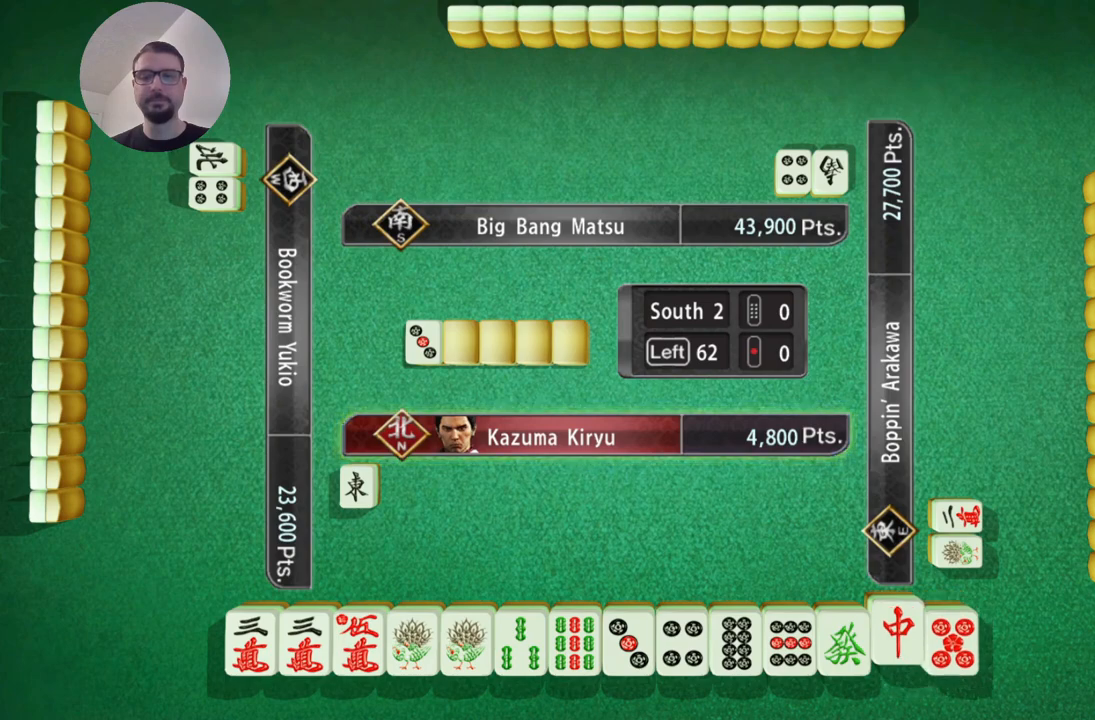
{"buttons": [], "left_stick": "center", "events": [[200, "left_stick", "left"], [367, "left_stick", "center"]]}
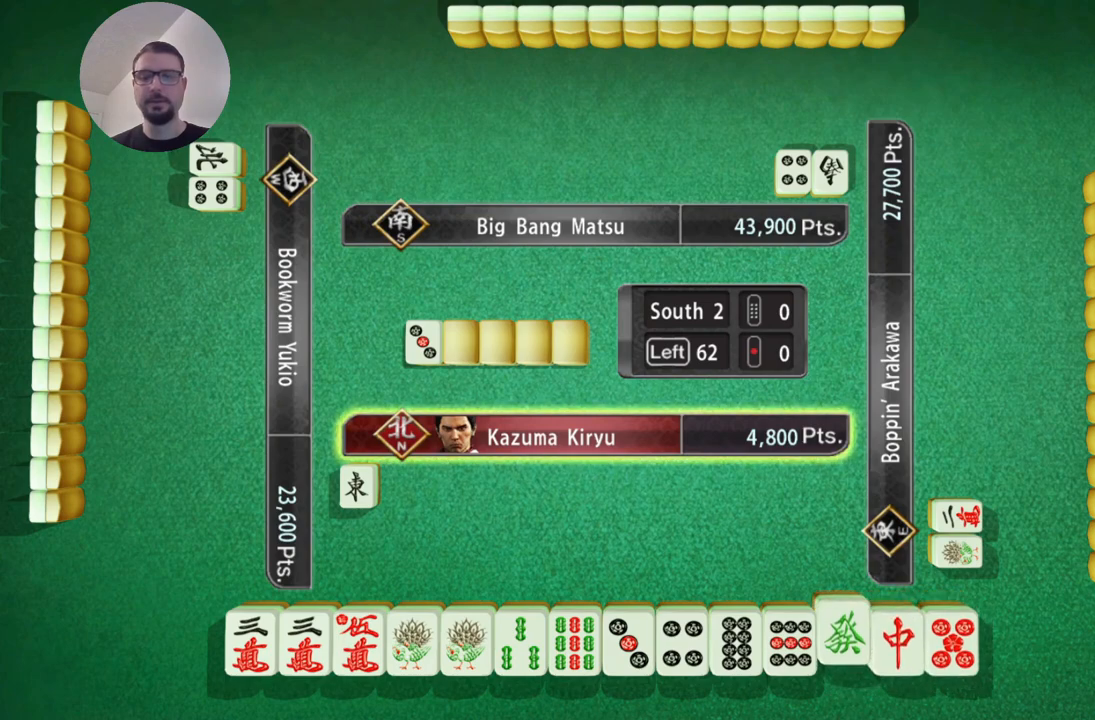
{"buttons": [], "left_stick": "center", "events": []}
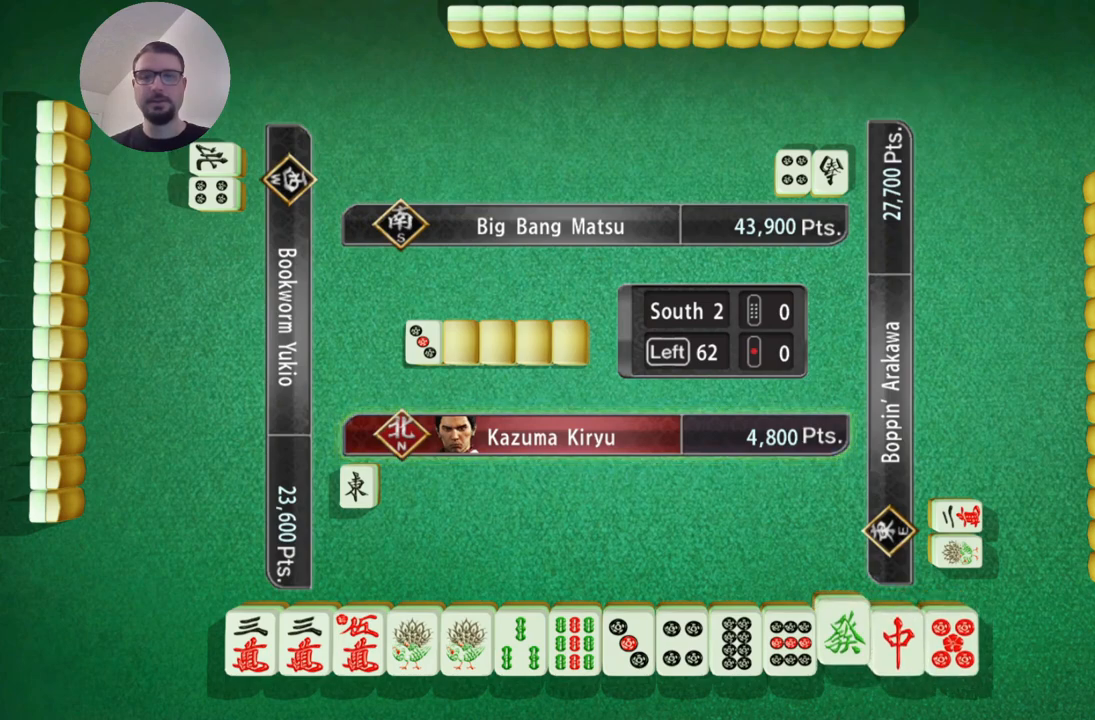
{"buttons": [], "left_stick": "center", "events": [[267, "A", "down"], [350, "A", "up"]]}
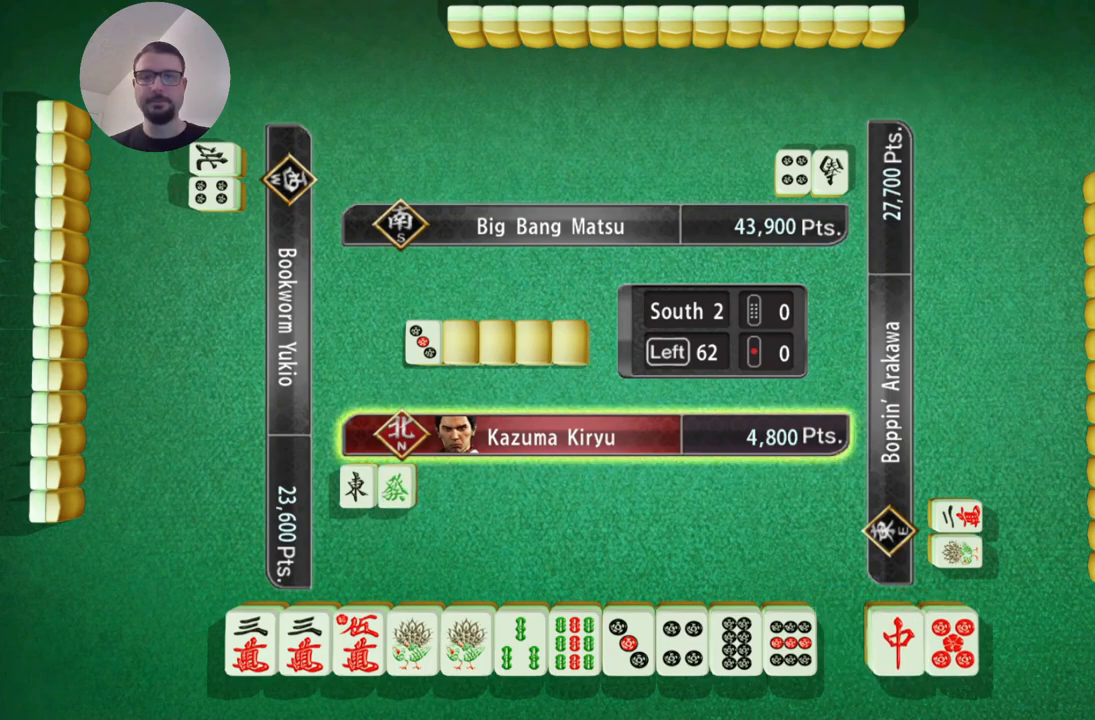
{"buttons": [], "left_stick": "center", "events": []}
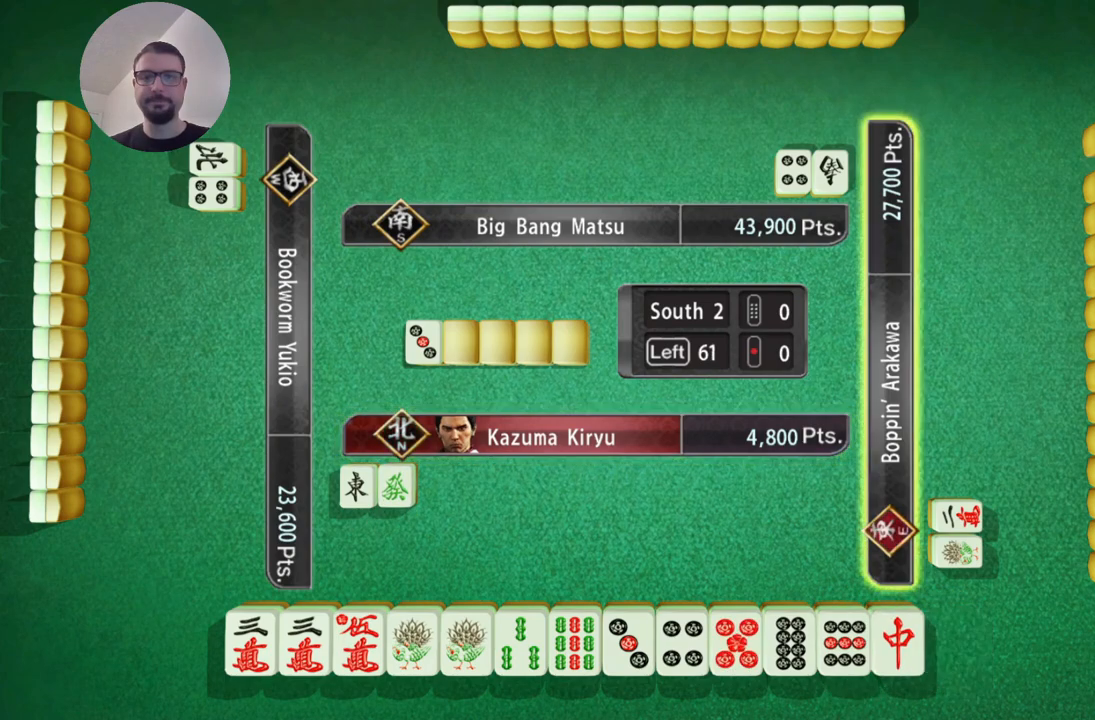
{"buttons": [], "left_stick": "center", "events": []}
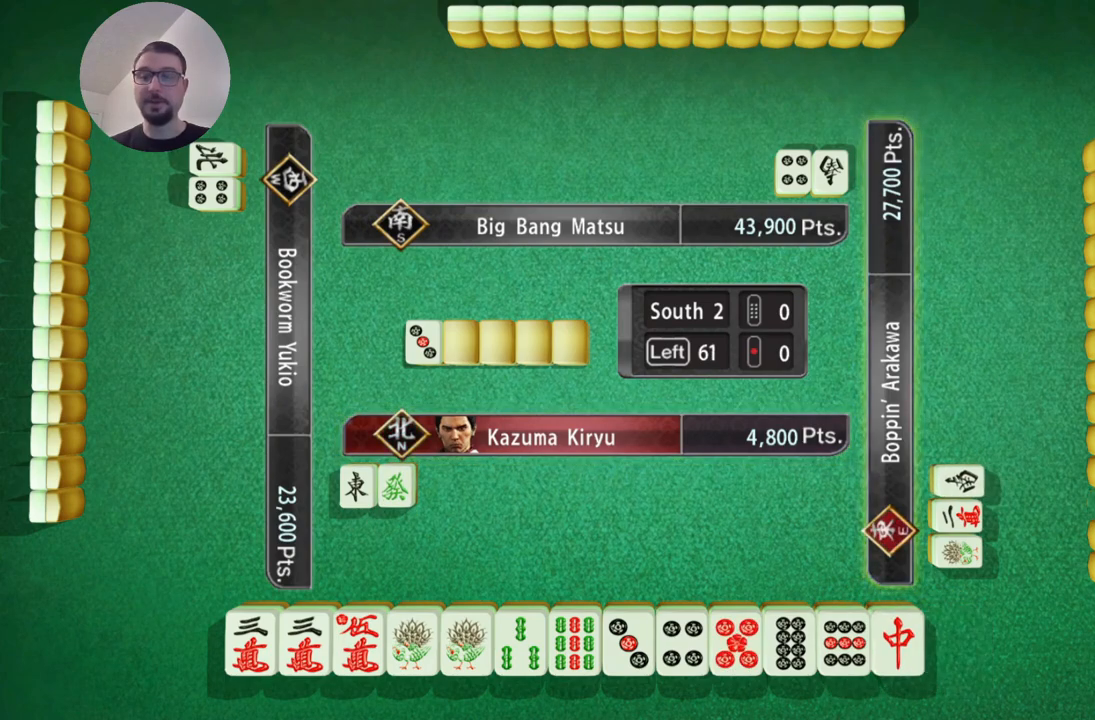
{"buttons": [], "left_stick": "center", "events": []}
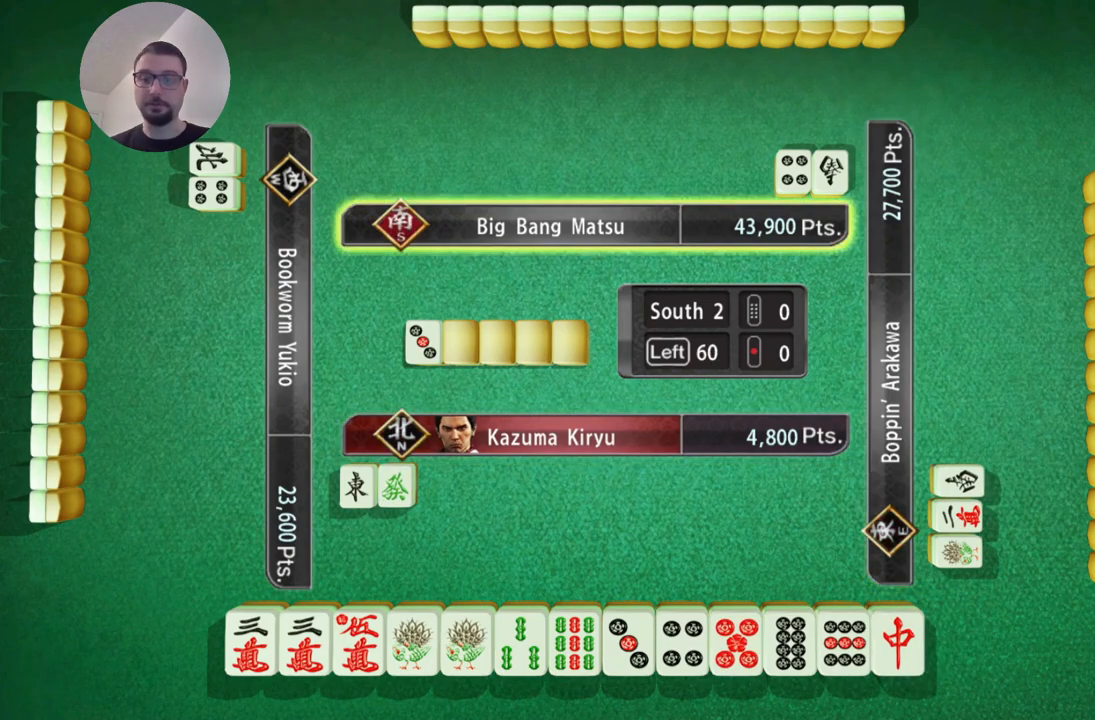
{"buttons": [], "left_stick": "center", "events": []}
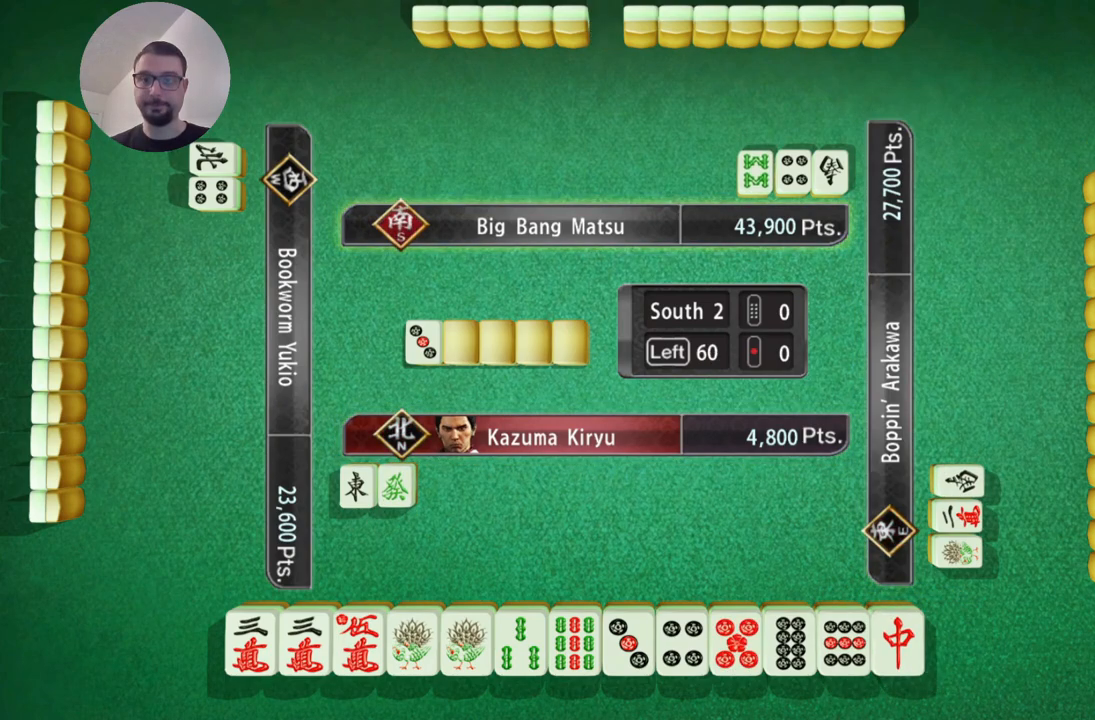
{"buttons": [], "left_stick": "center", "events": []}
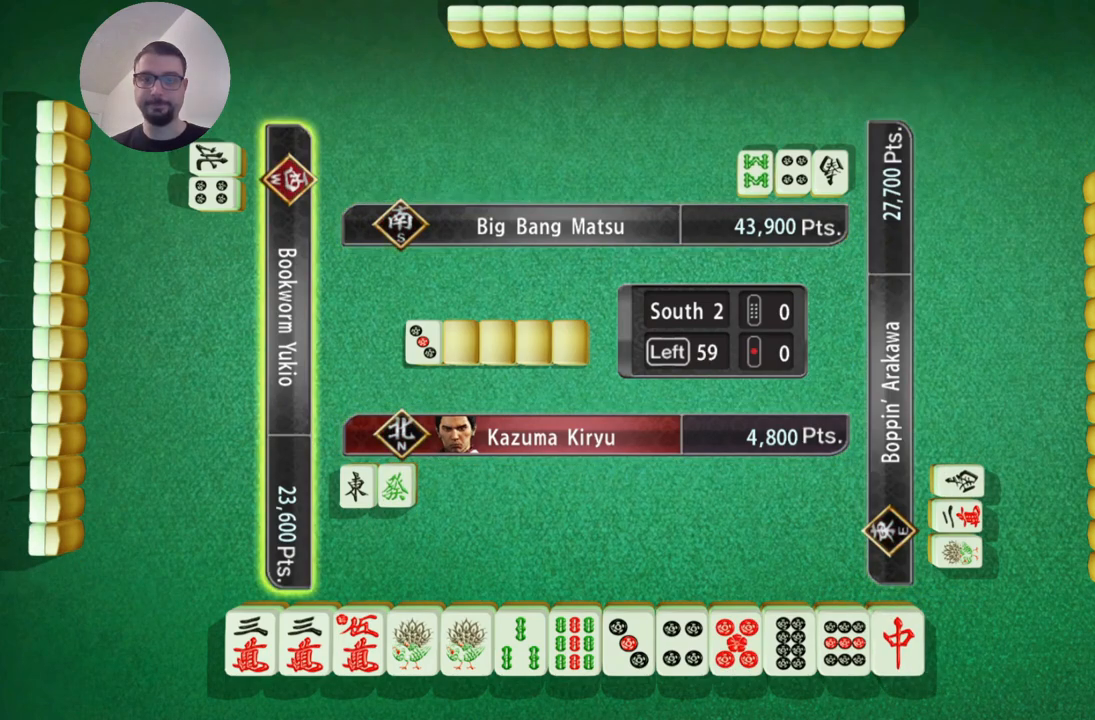
{"buttons": [], "left_stick": "center", "events": []}
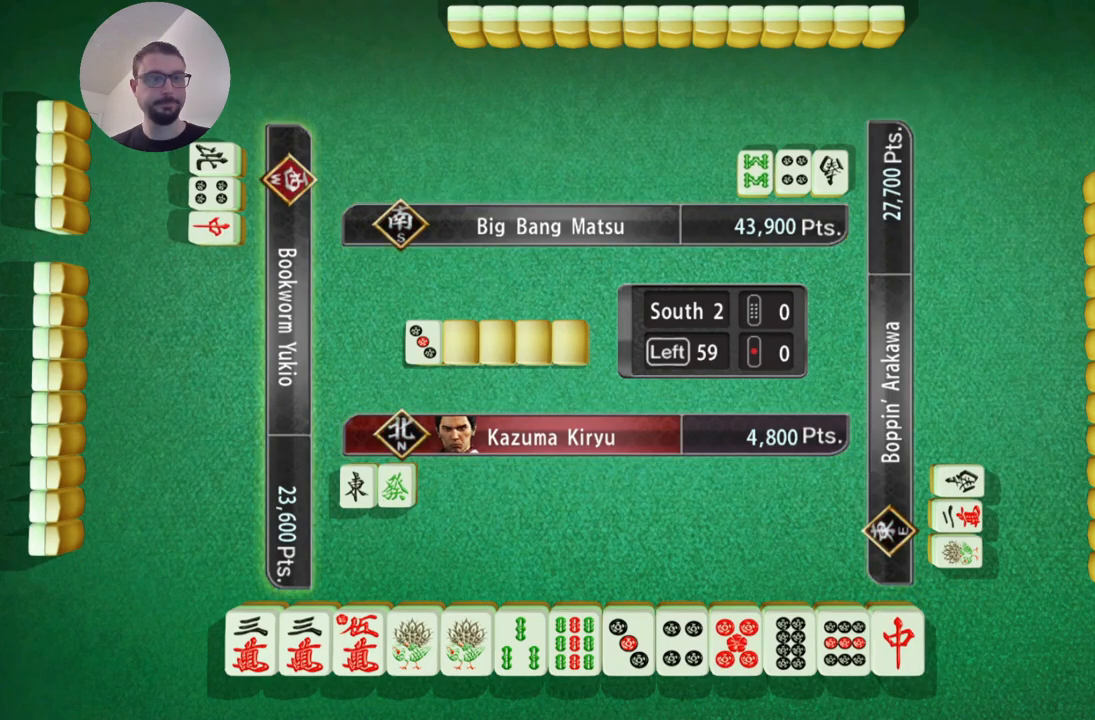
{"buttons": [], "left_stick": "center", "events": []}
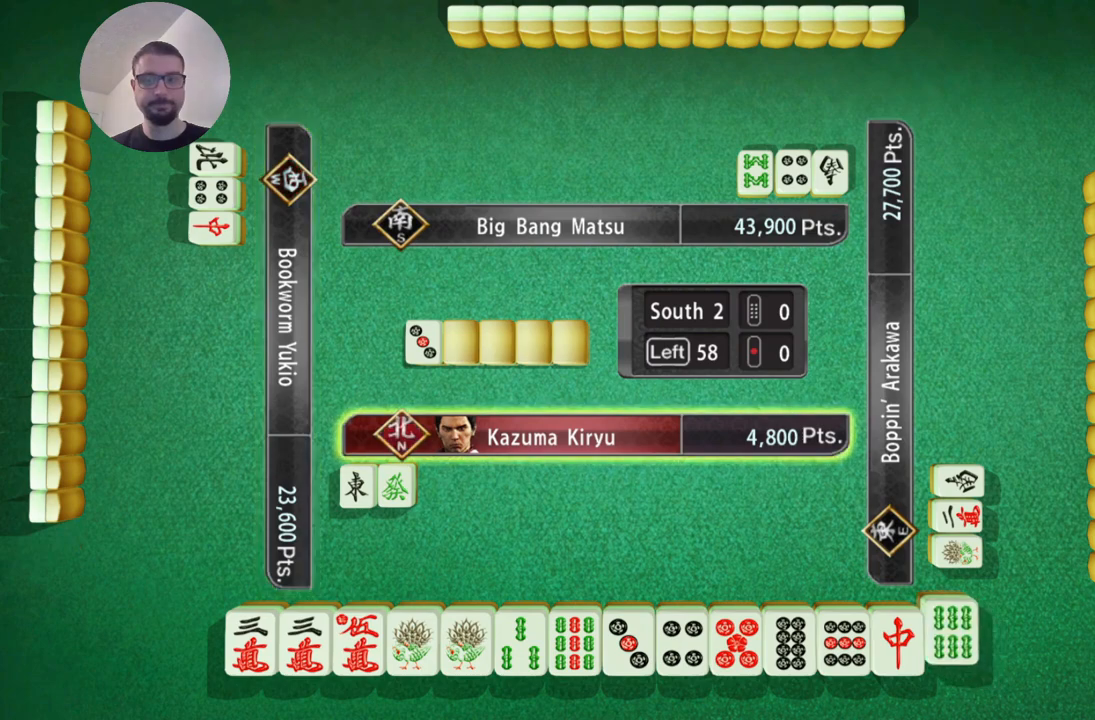
{"buttons": [], "left_stick": "center", "events": [[17, "left_stick", "left"], [184, "left_stick", "center"], [267, "A", "down"], [334, "A", "up"]]}
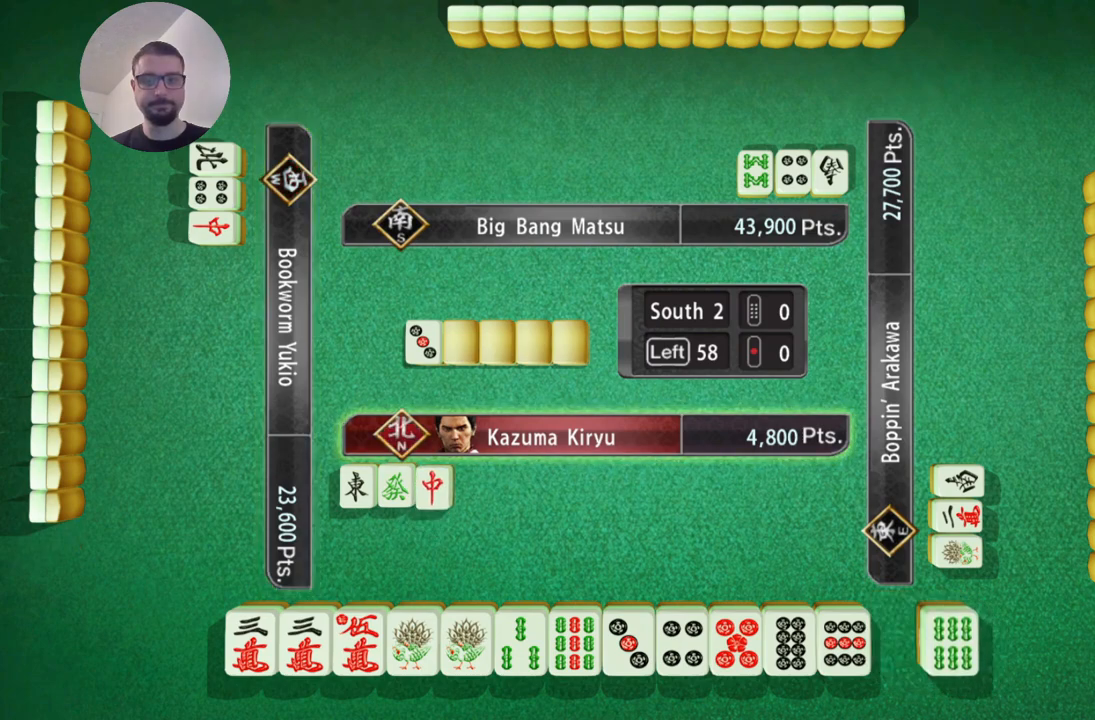
{"buttons": [], "left_stick": "center", "events": []}